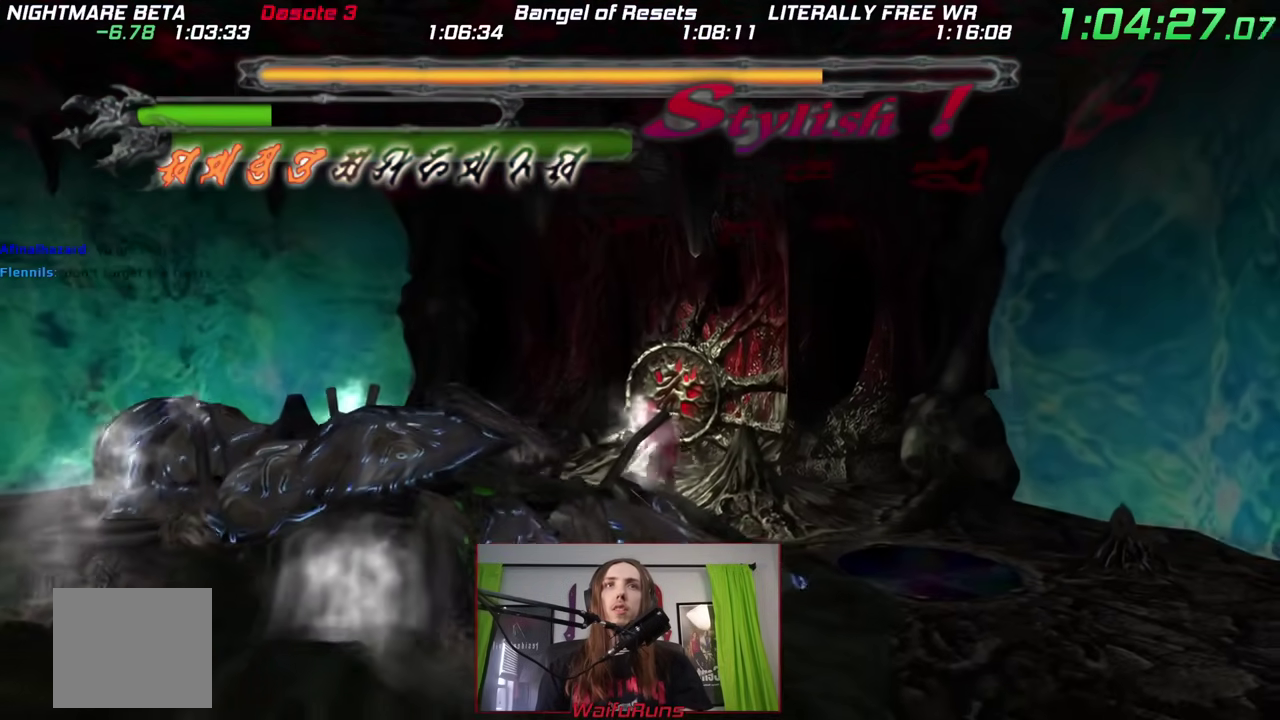
Gameplay with a controller (Nintendo layout); each line is a JSON object with the inputs held at the frame after it. This overlay highlights the sticks when they move; stick clicks (L3) are not distinguishable. Not read: L3 R3 SELECT START X.
{"buttons": [], "left_stick": "up", "right_stick": "center"}
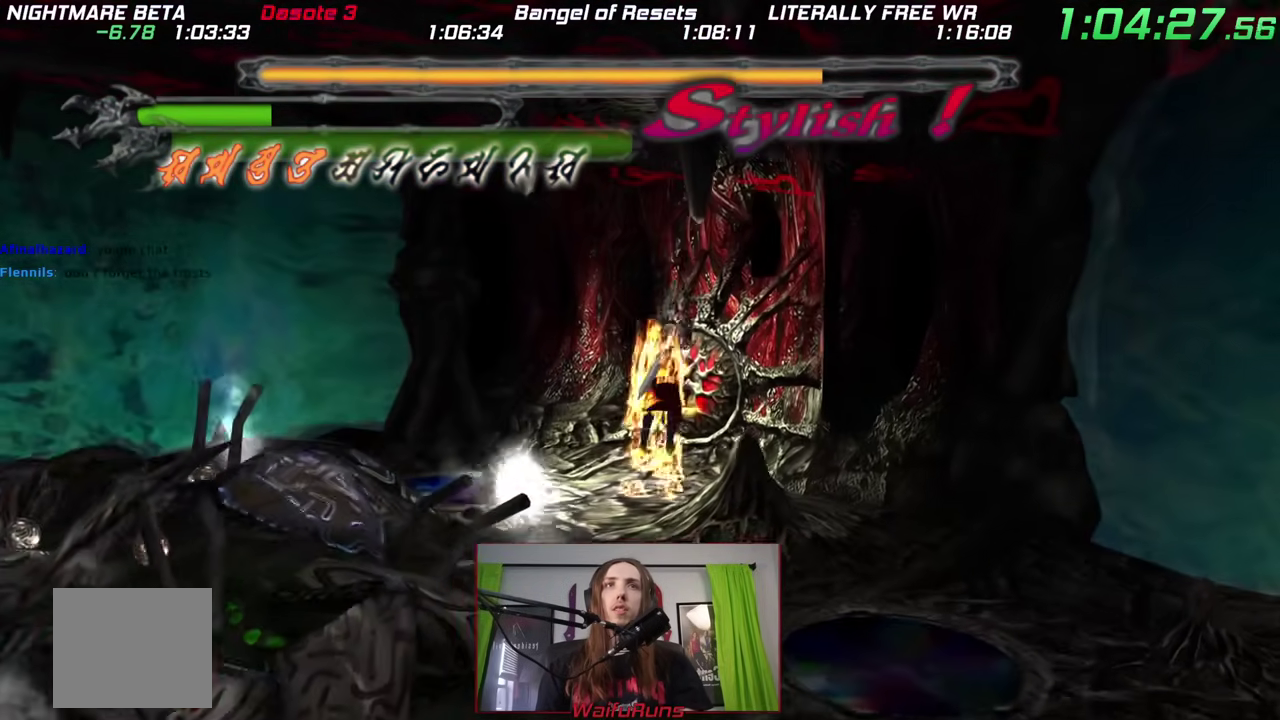
{"buttons": [], "left_stick": "up-right", "right_stick": "center"}
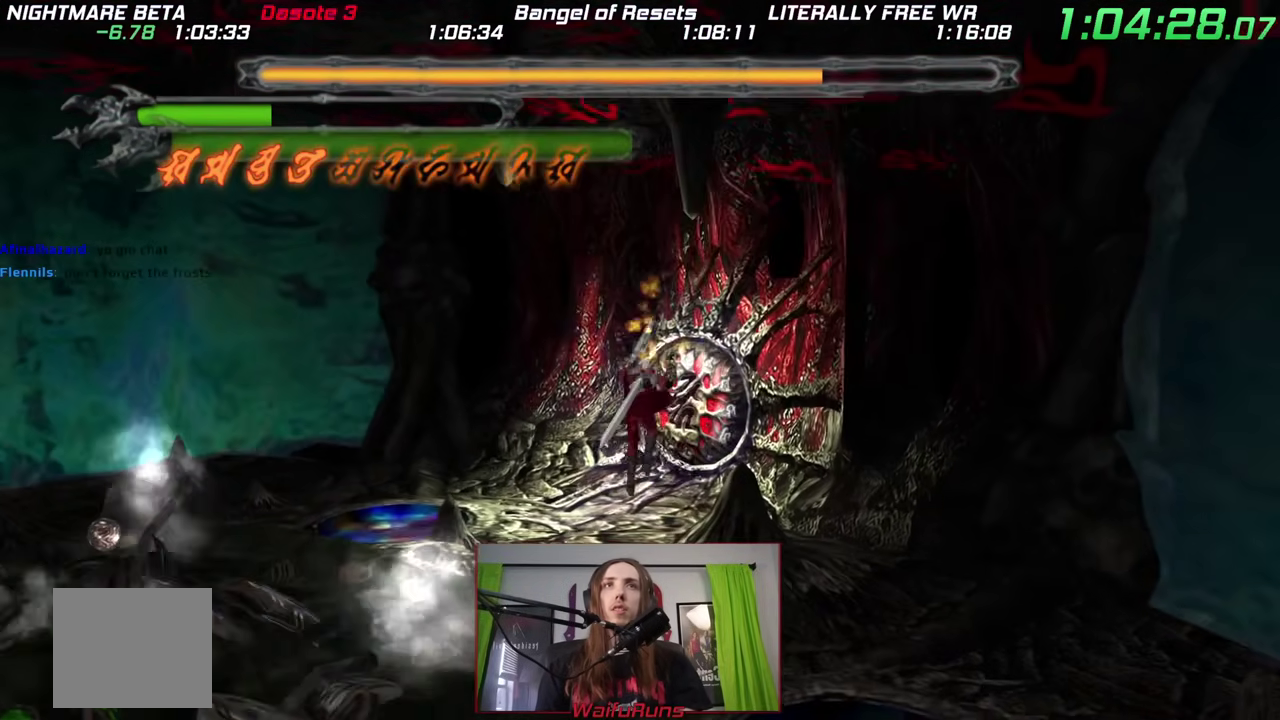
{"buttons": [], "left_stick": "up-right", "right_stick": "center"}
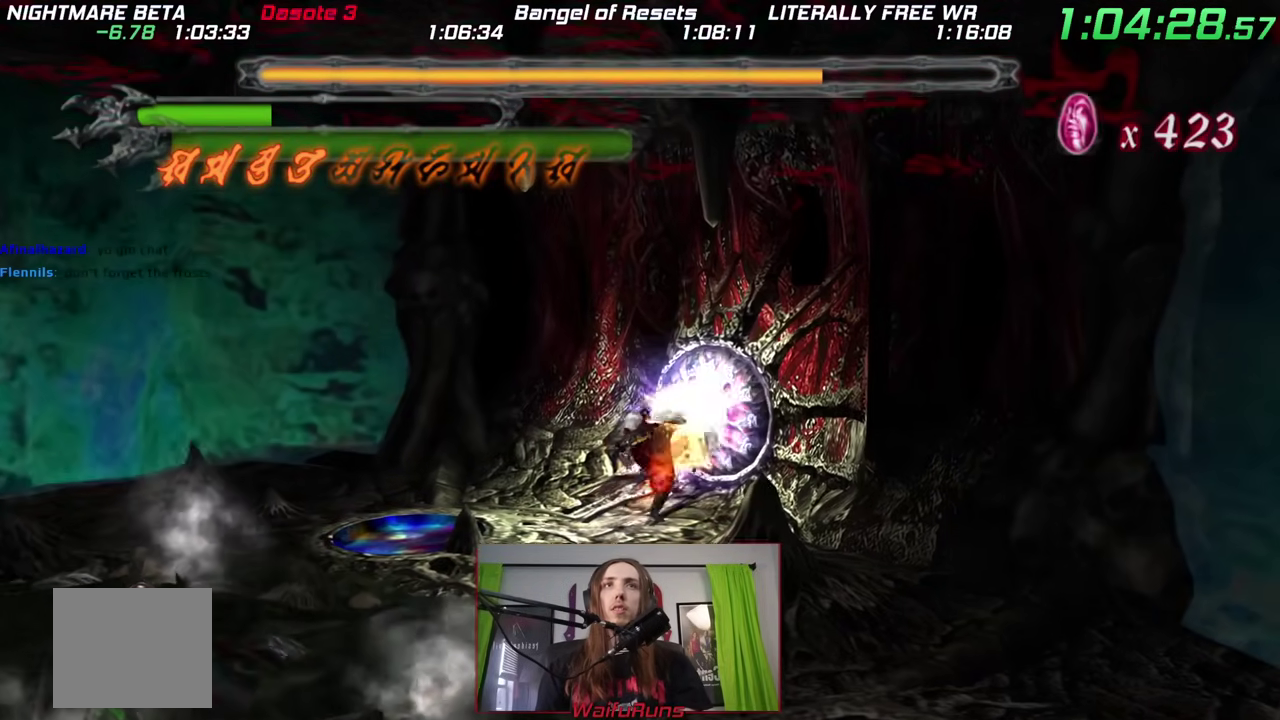
{"buttons": [], "left_stick": "up-right", "right_stick": "center"}